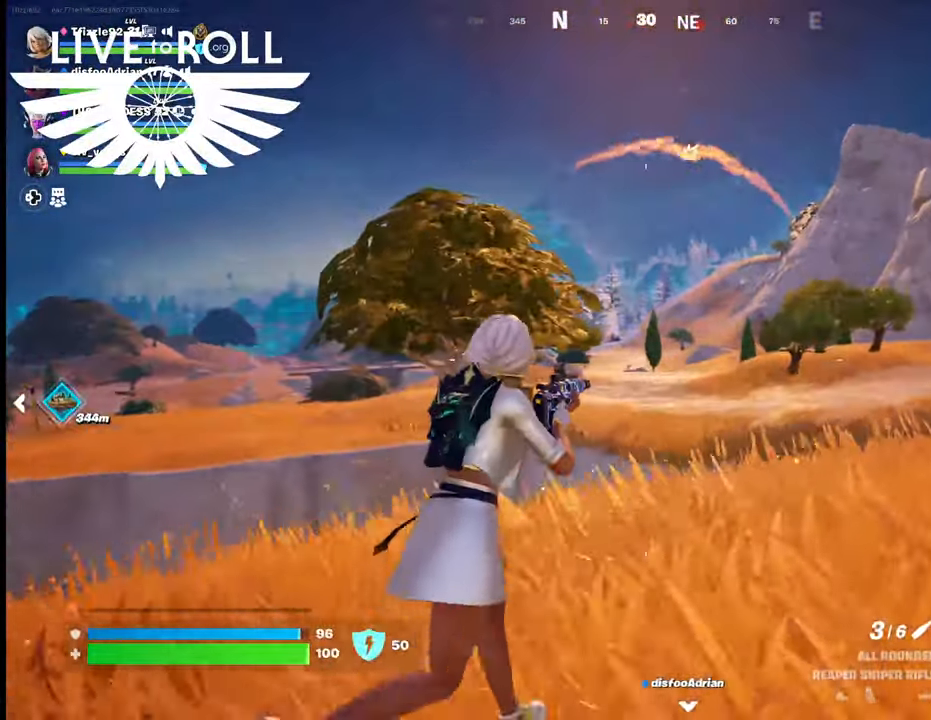
Gameplay with a controller (Xbox layout); each line is a JSON object with the inputs held at the frame after it. "events" lists button and stick changes between this image and that frame as [ms after this image, input, new state], when the widget could be followed in between.
{"buttons": [], "left_stick": "up-right", "right_stick": "down-left", "events": [[300, "right_stick", "down-left"]]}
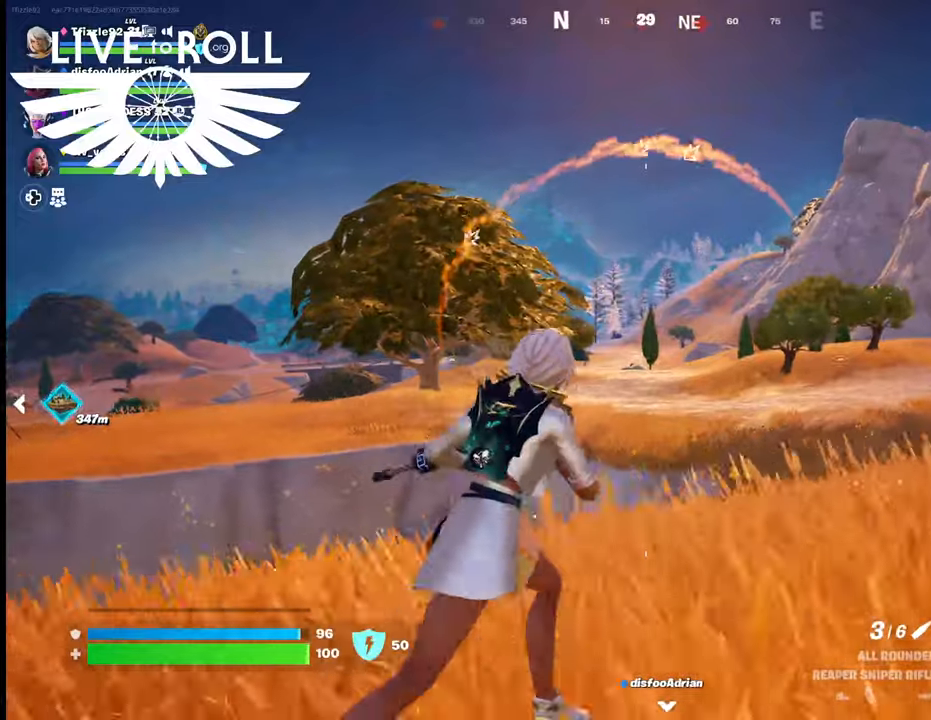
{"buttons": [], "left_stick": "right", "right_stick": "down-left", "events": [[234, "left_stick", "right"]]}
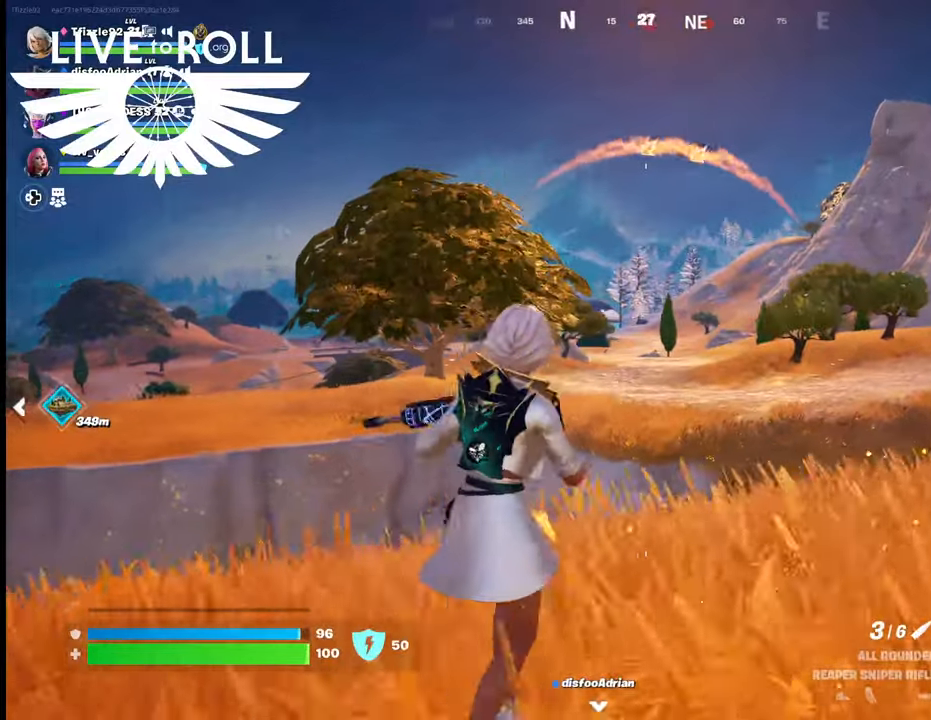
{"buttons": [], "left_stick": "right", "right_stick": "down-left", "events": []}
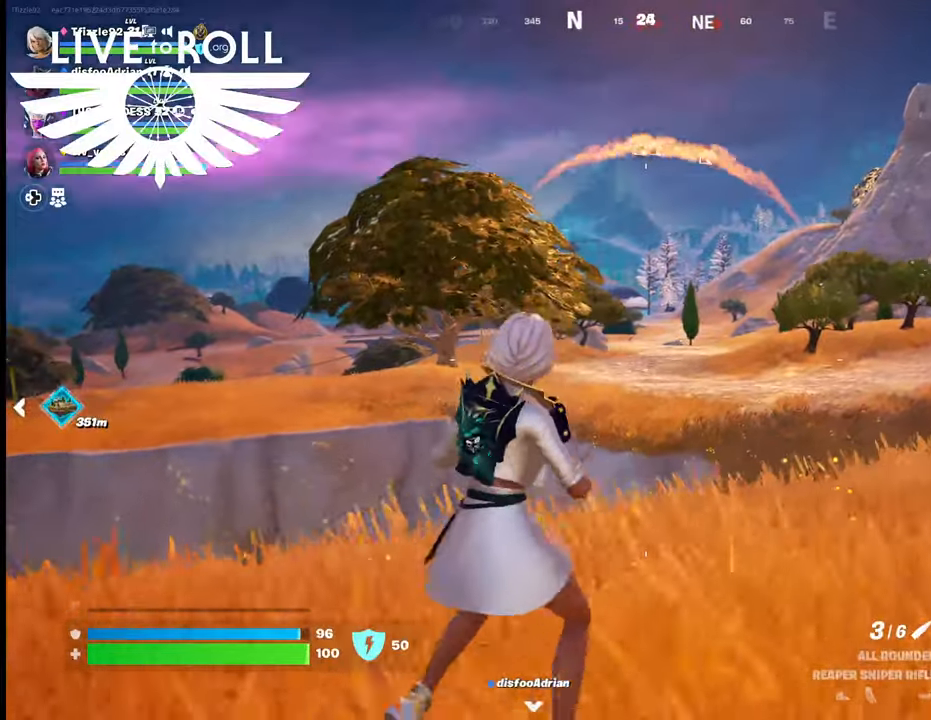
{"buttons": [], "left_stick": "right", "right_stick": "left", "events": [[234, "right_stick", "left"]]}
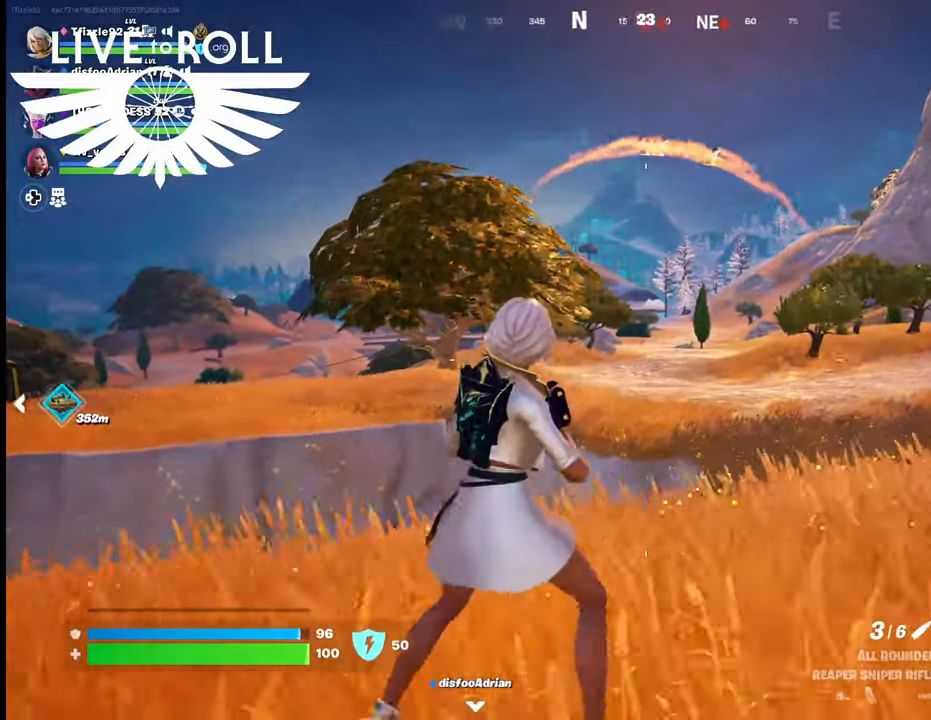
{"buttons": [], "left_stick": "right", "right_stick": "up-left", "events": [[100, "right_stick", "up-left"]]}
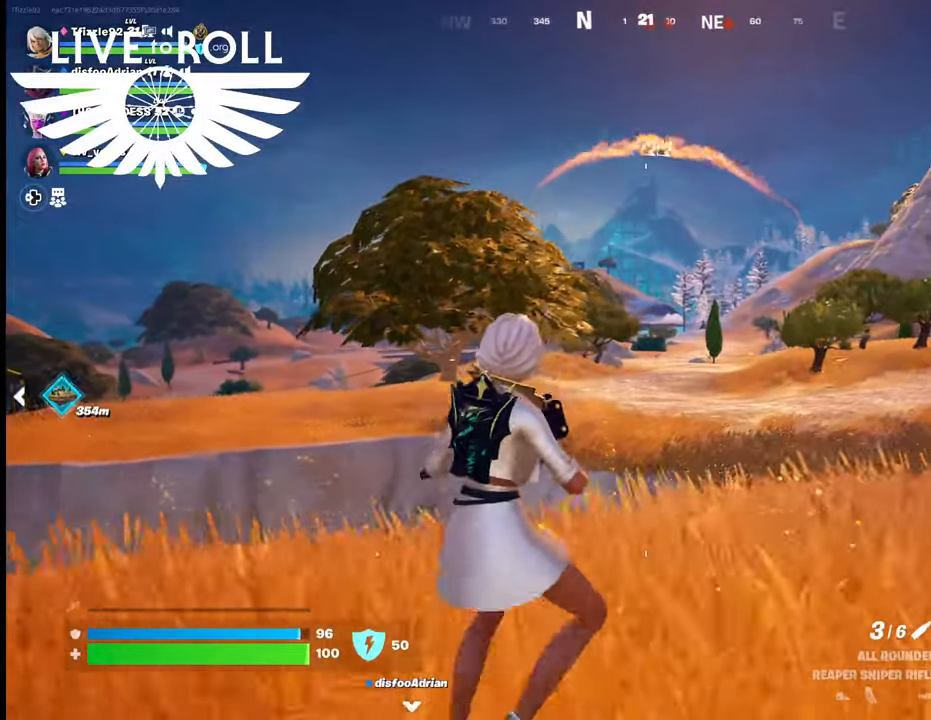
{"buttons": [], "left_stick": "up-right", "right_stick": "center", "events": [[34, "right_stick", "center"], [67, "left_stick", "up-right"]]}
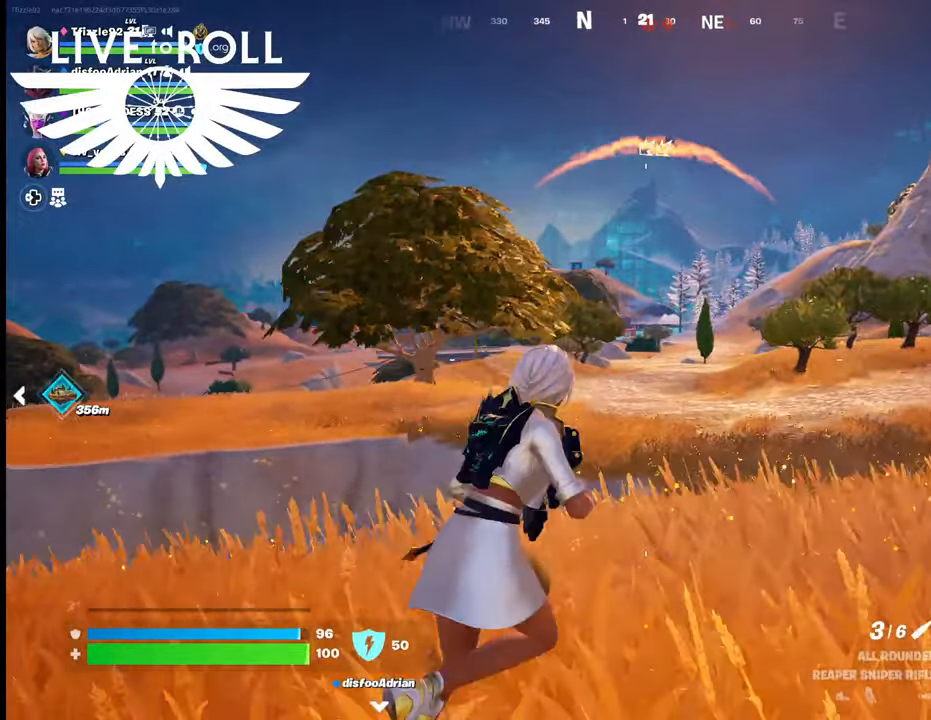
{"buttons": [], "left_stick": "center", "right_stick": "center", "events": [[34, "left_stick", "up"], [200, "left_stick", "center"]]}
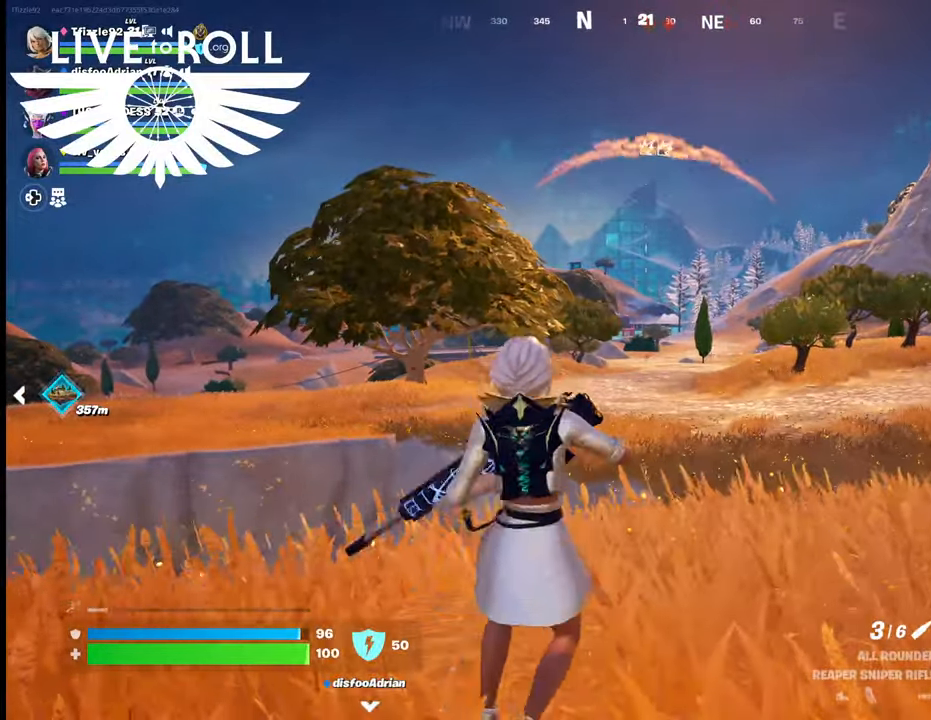
{"buttons": [], "left_stick": "center", "right_stick": "center", "events": []}
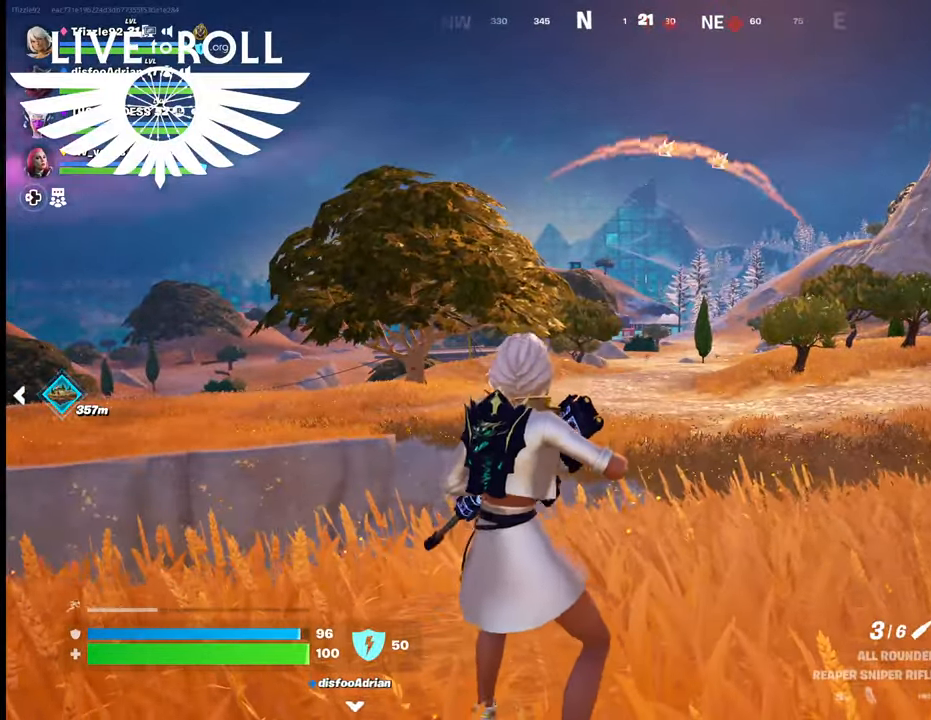
{"buttons": ["L2"], "left_stick": "center", "right_stick": "center", "events": [[334, "L2", "down"]]}
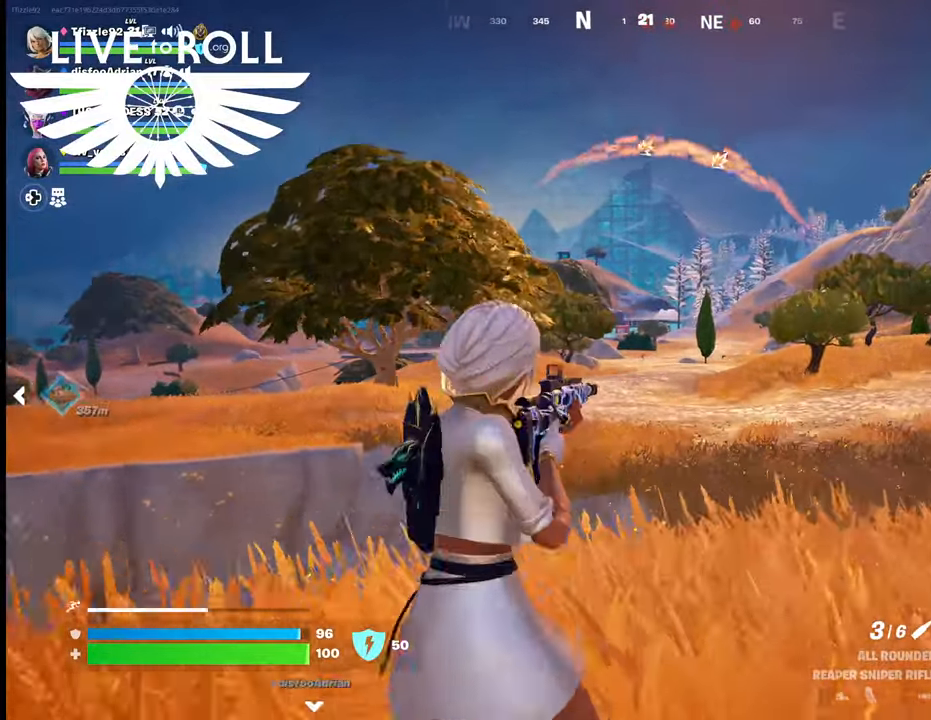
{"buttons": ["L2"], "left_stick": "center", "right_stick": "center", "events": []}
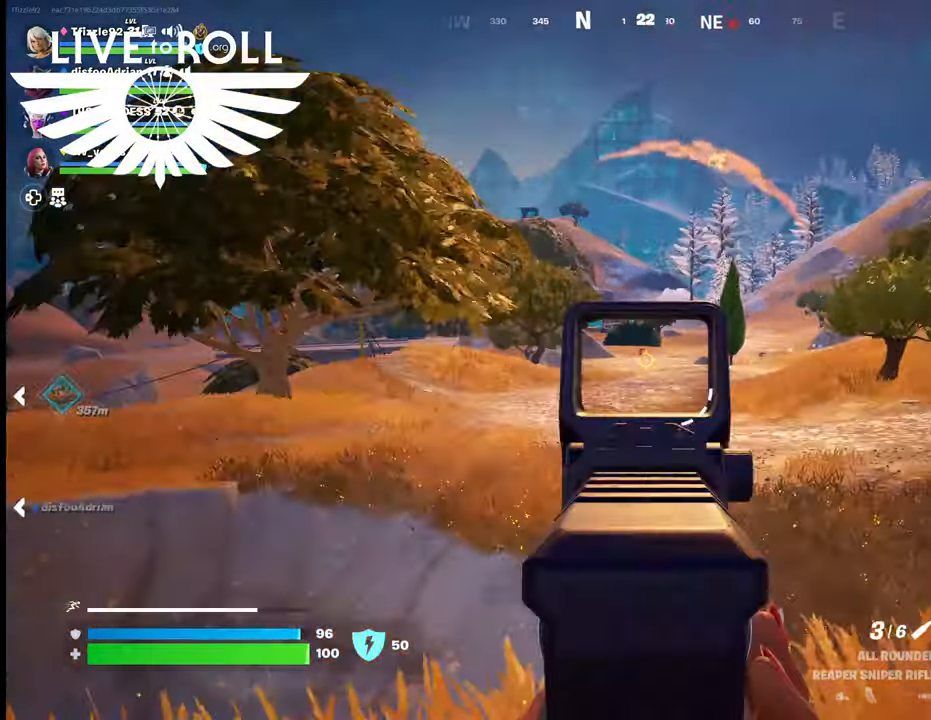
{"buttons": ["L2"], "left_stick": "center", "right_stick": "center", "events": []}
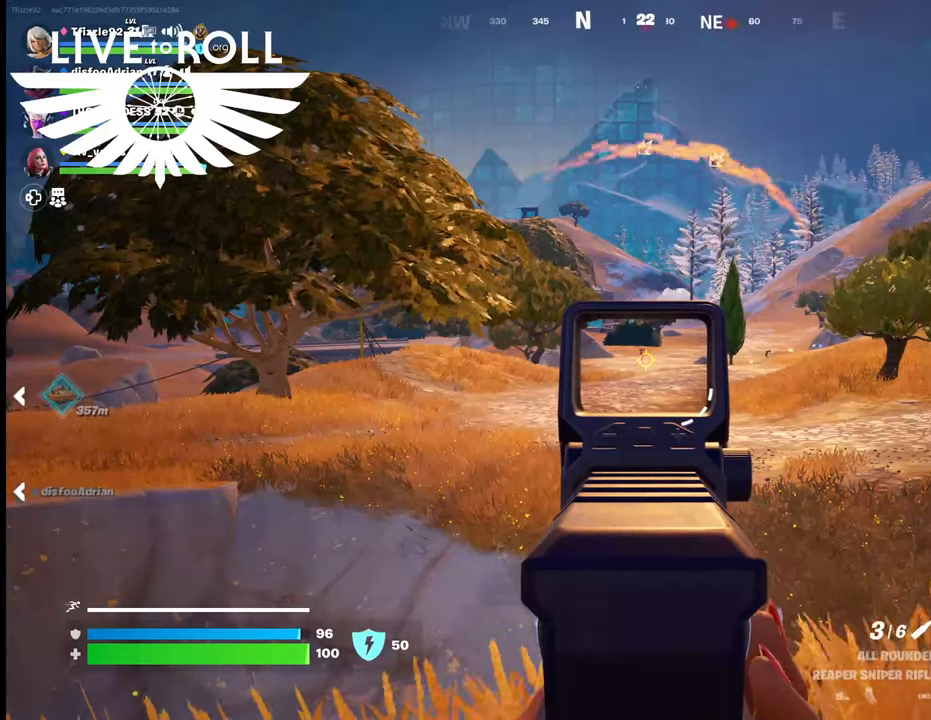
{"buttons": ["L2"], "left_stick": "center", "right_stick": "center", "events": []}
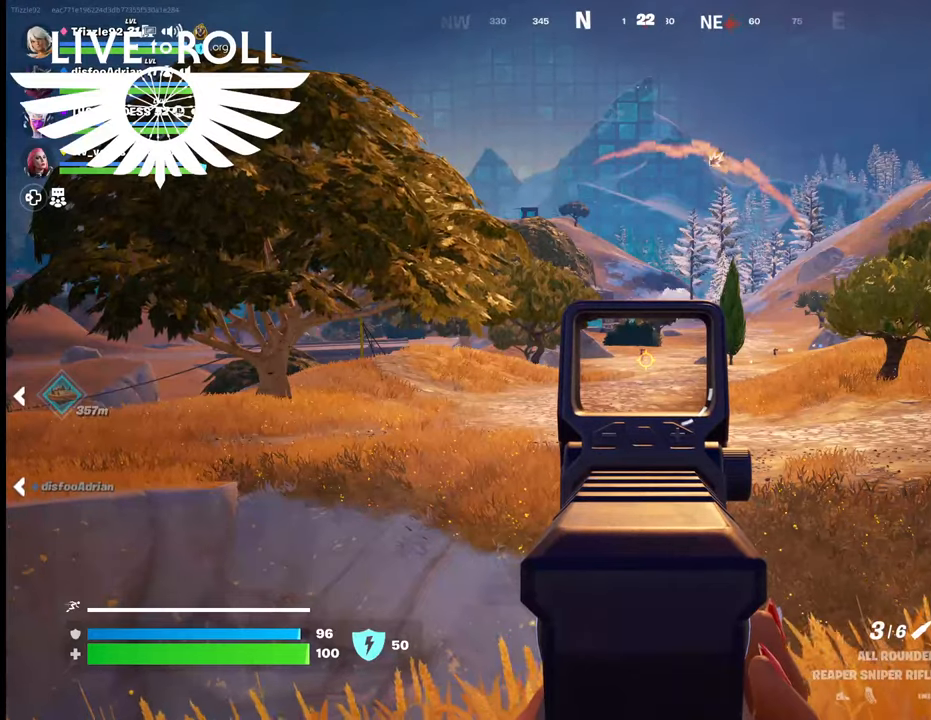
{"buttons": ["L2"], "left_stick": "center", "right_stick": "center", "events": []}
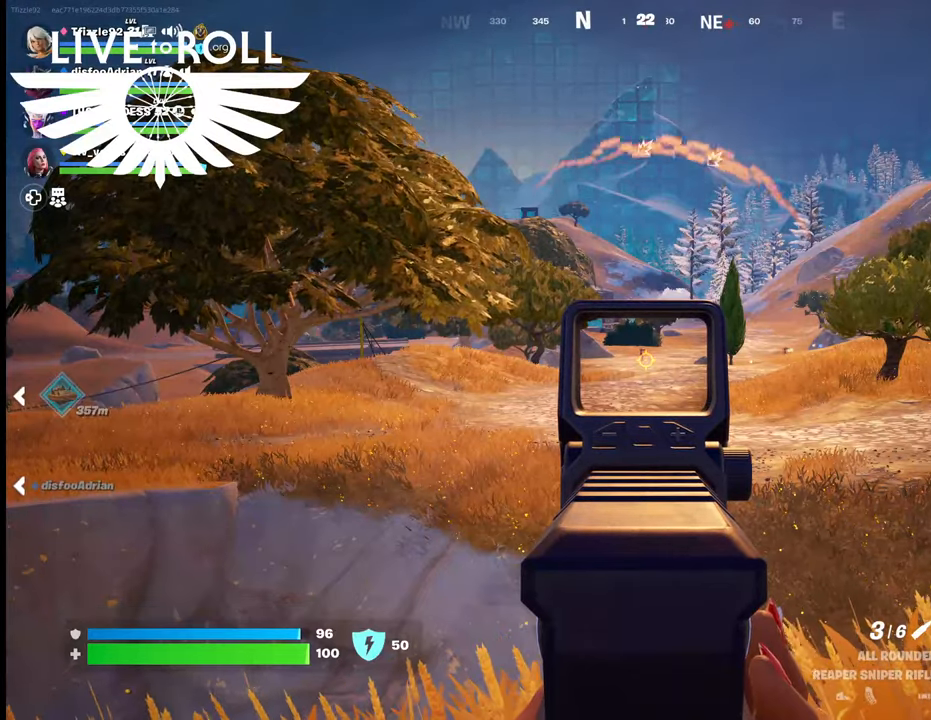
{"buttons": [], "left_stick": "center", "right_stick": "center", "events": [[434, "L2", "up"]]}
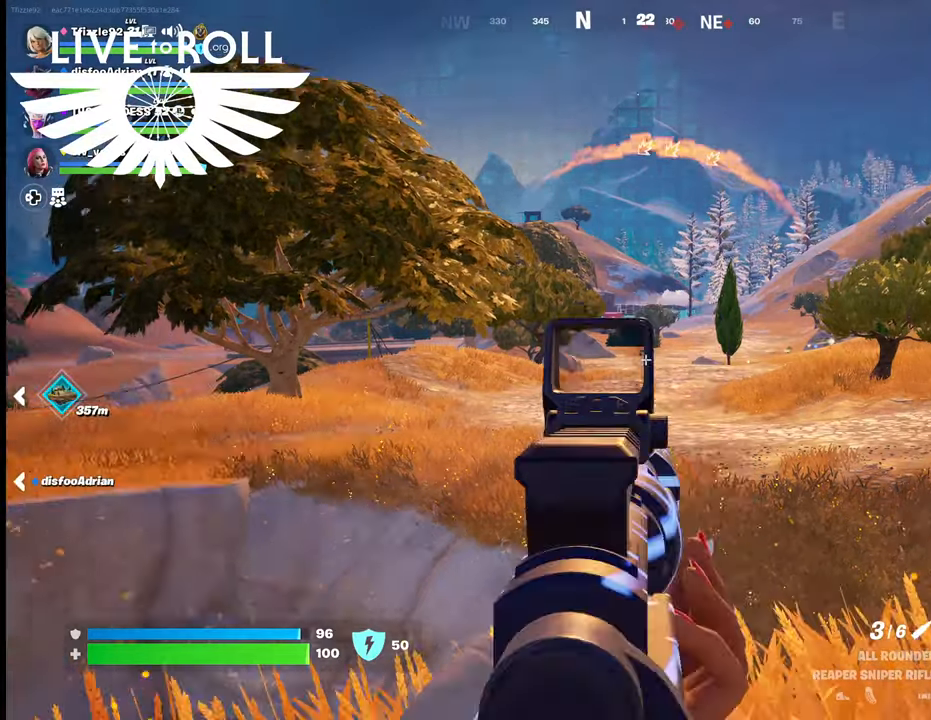
{"buttons": ["L2"], "left_stick": "center", "right_stick": "center", "events": [[100, "L2", "down"]]}
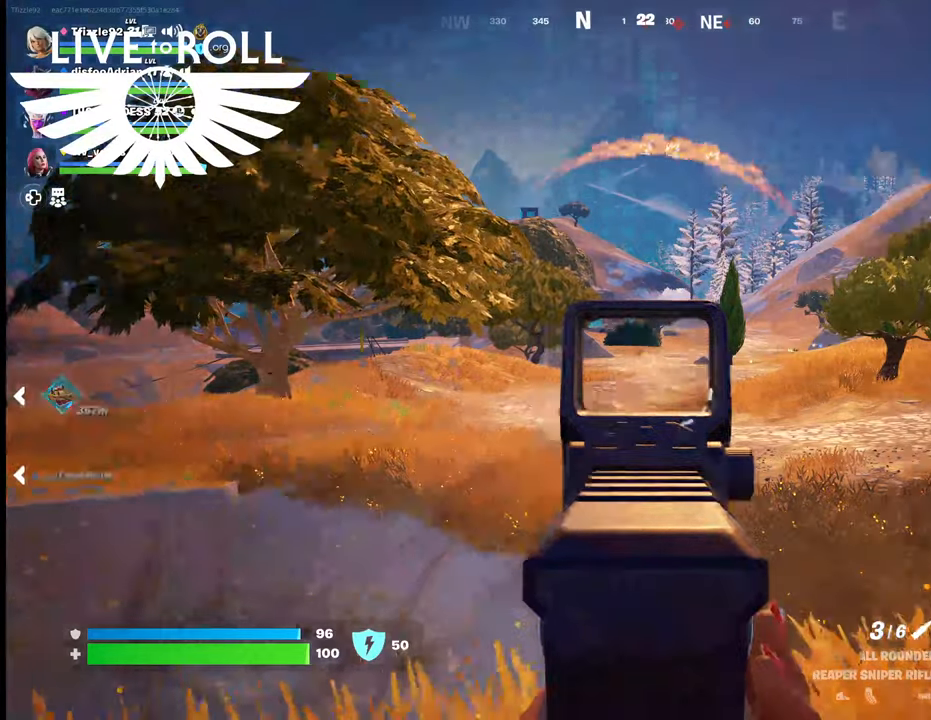
{"buttons": ["L2"], "left_stick": "center", "right_stick": "up-left", "events": [[367, "right_stick", "up-left"]]}
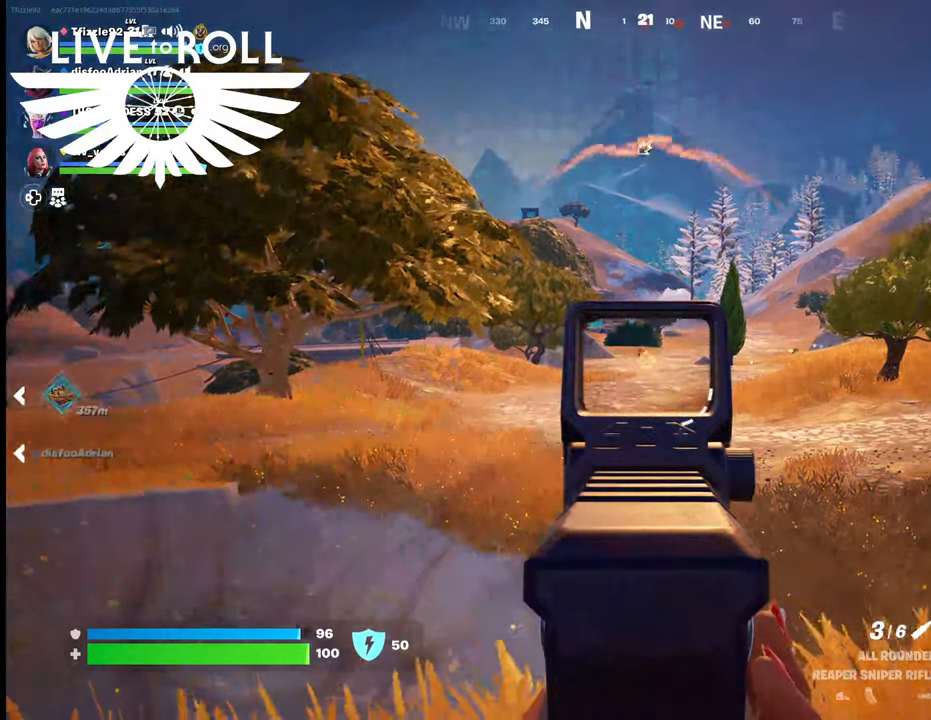
{"buttons": ["L2"], "left_stick": "center", "right_stick": "center", "events": [[400, "right_stick", "center"]]}
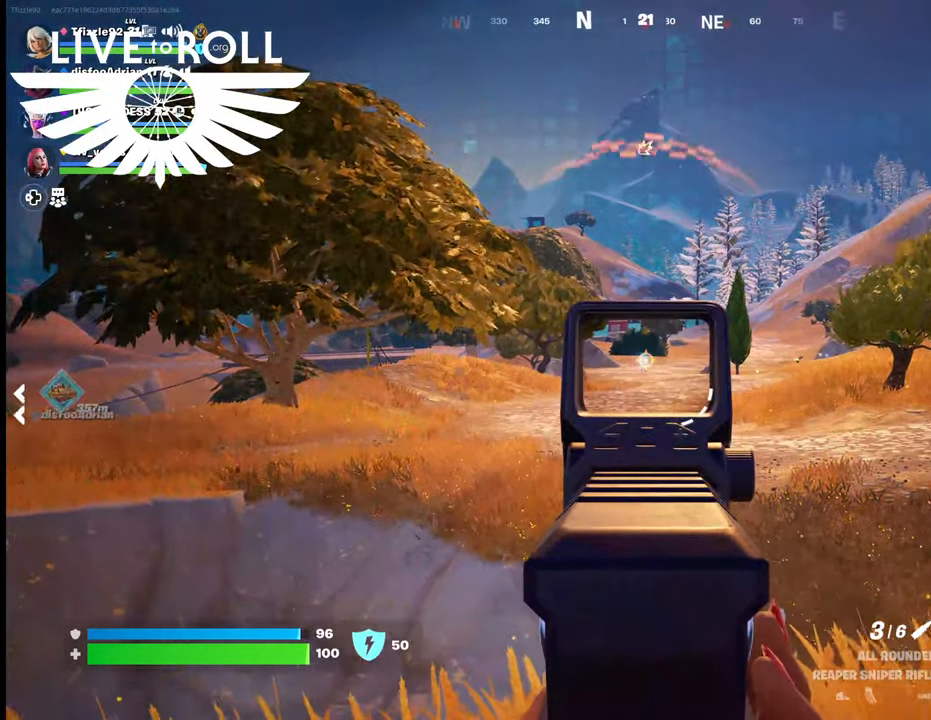
{"buttons": ["L2", "R2"], "left_stick": "center", "right_stick": "center", "events": [[467, "R2", "down"]]}
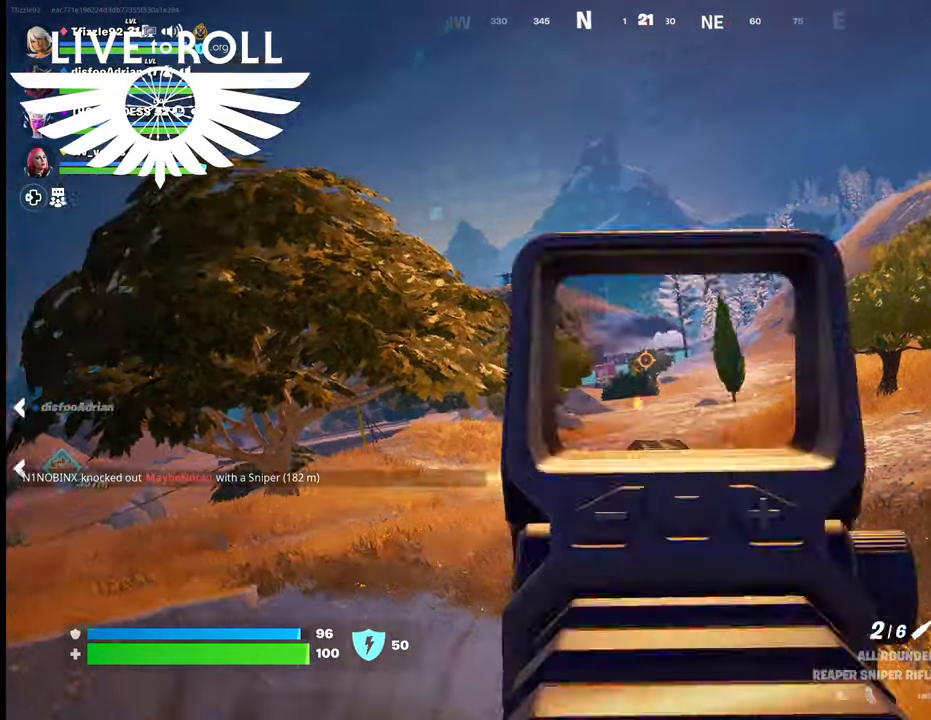
{"buttons": ["L2"], "left_stick": "center", "right_stick": "center", "events": [[67, "R2", "up"]]}
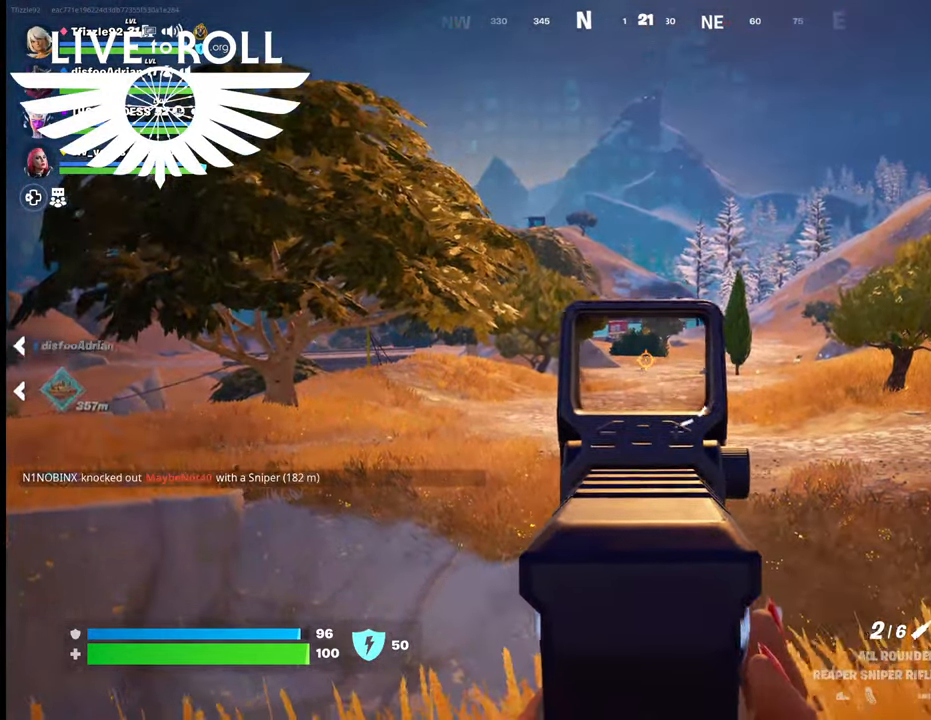
{"buttons": ["L2"], "left_stick": "center", "right_stick": "center", "events": []}
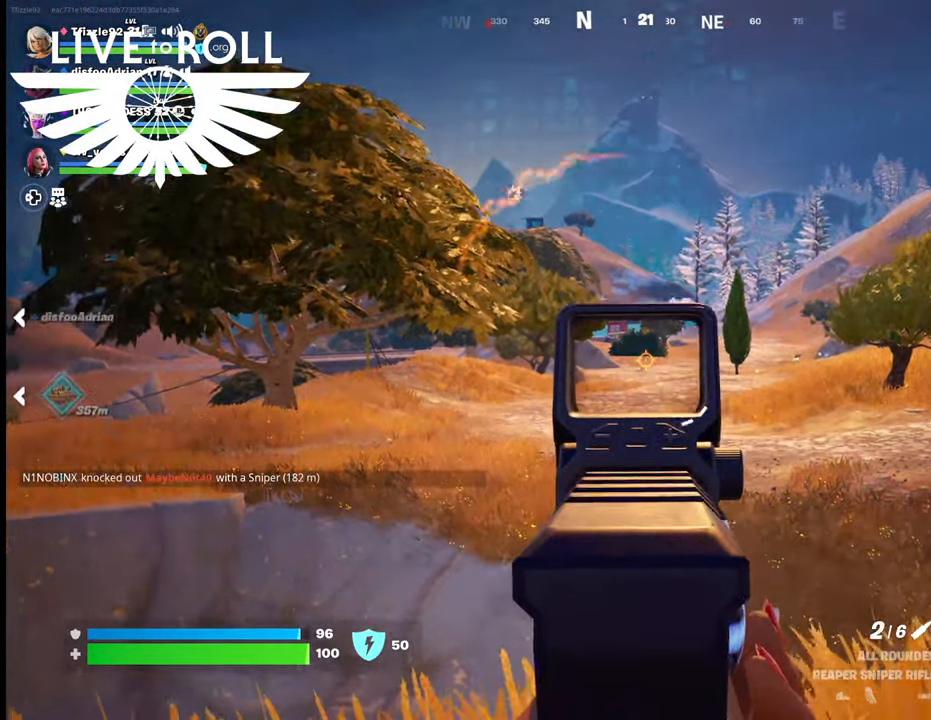
{"buttons": ["L2"], "left_stick": "center", "right_stick": "center", "events": [[234, "right_stick", "left"], [367, "right_stick", "up-left"], [467, "right_stick", "center"]]}
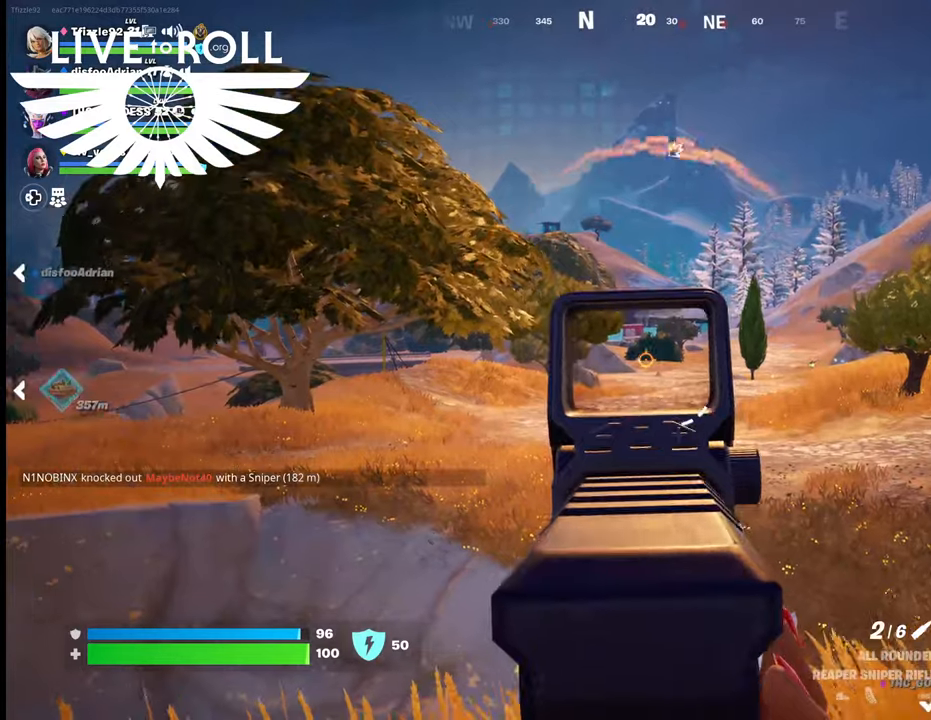
{"buttons": ["L2"], "left_stick": "center", "right_stick": "center", "events": []}
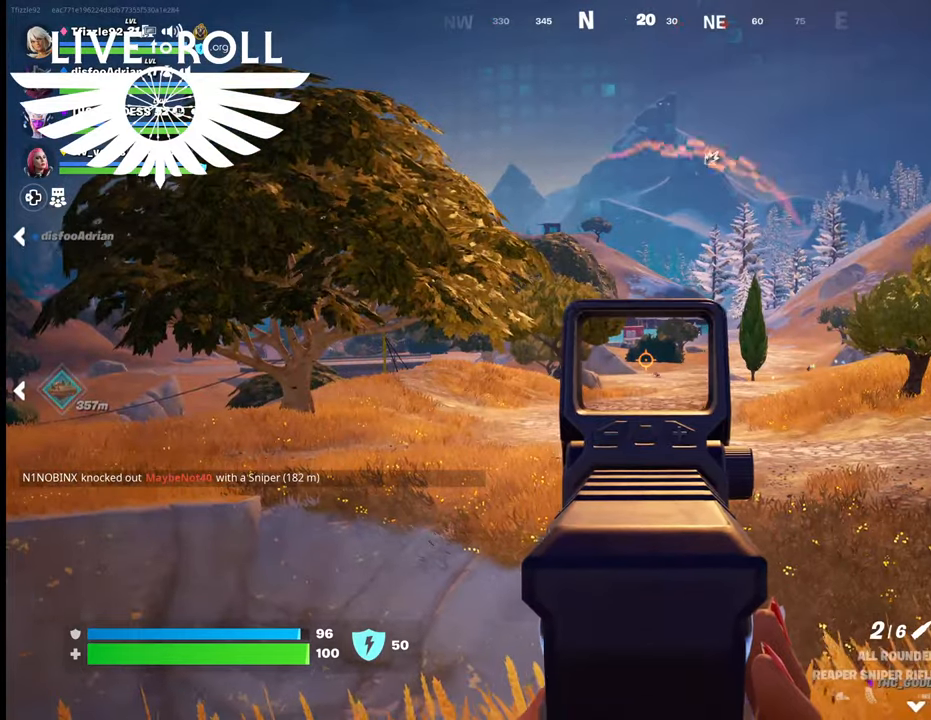
{"buttons": ["L2"], "left_stick": "center", "right_stick": "center", "events": []}
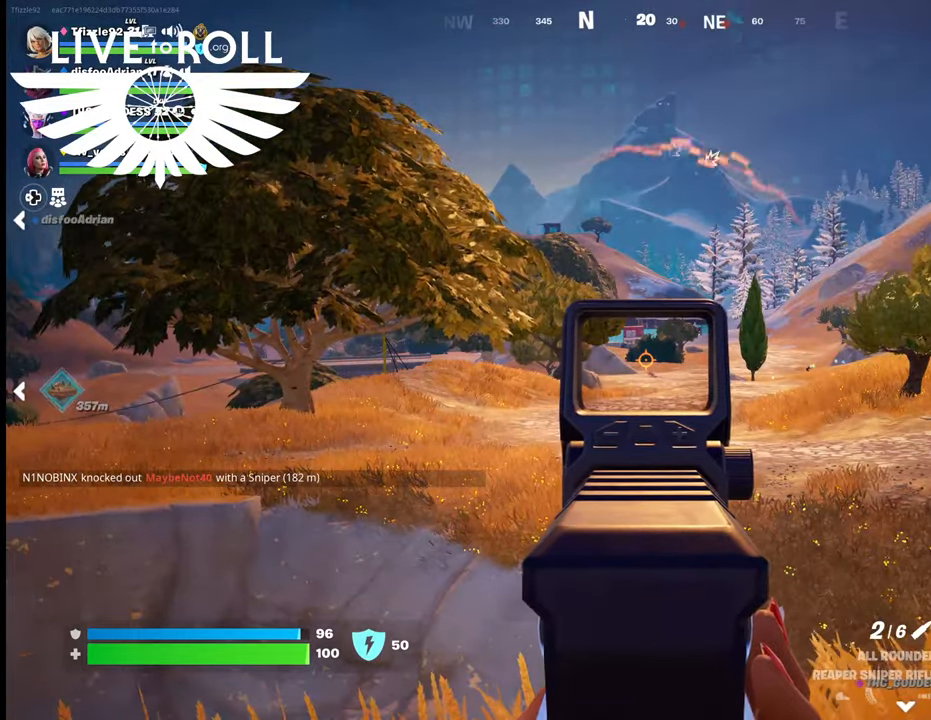
{"buttons": ["L2"], "left_stick": "center", "right_stick": "center", "events": []}
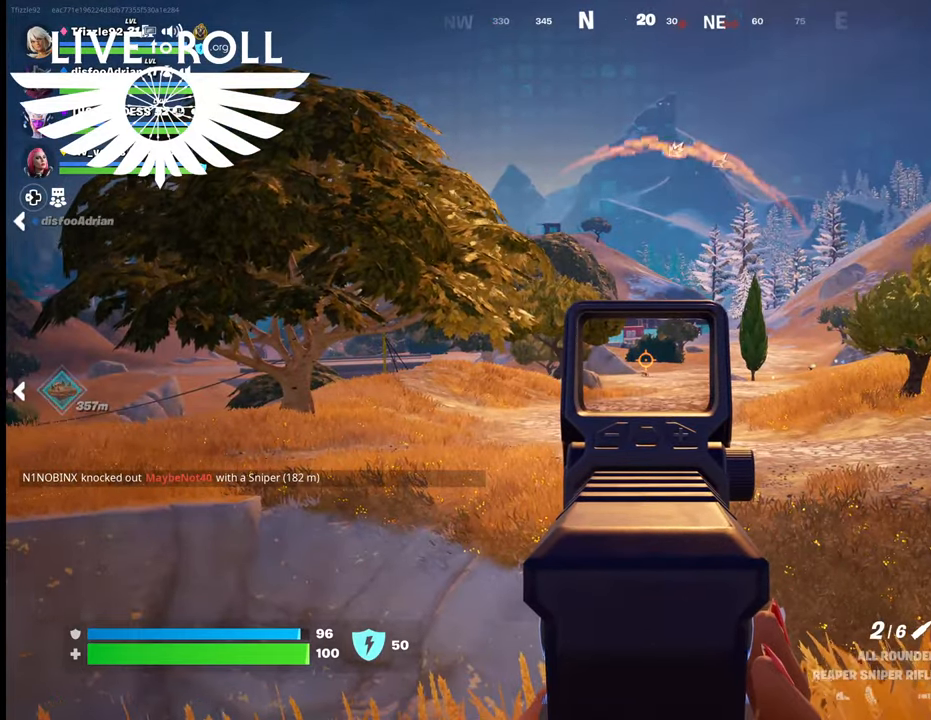
{"buttons": ["L2"], "left_stick": "center", "right_stick": "down-right", "events": [[467, "right_stick", "down-right"]]}
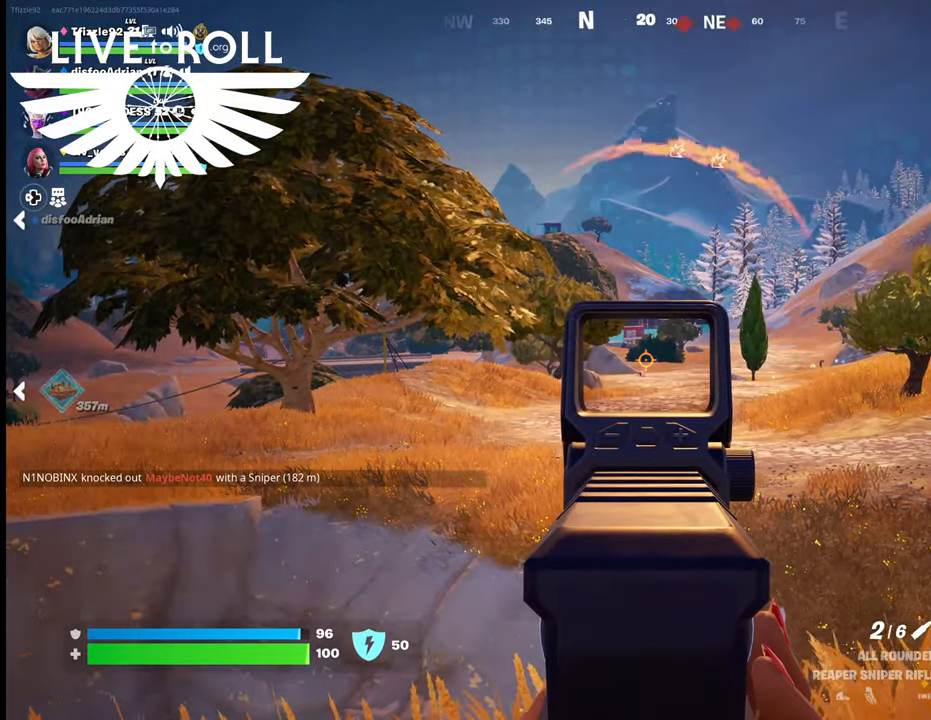
{"buttons": ["L2"], "left_stick": "center", "right_stick": "right", "events": [[134, "right_stick", "right"]]}
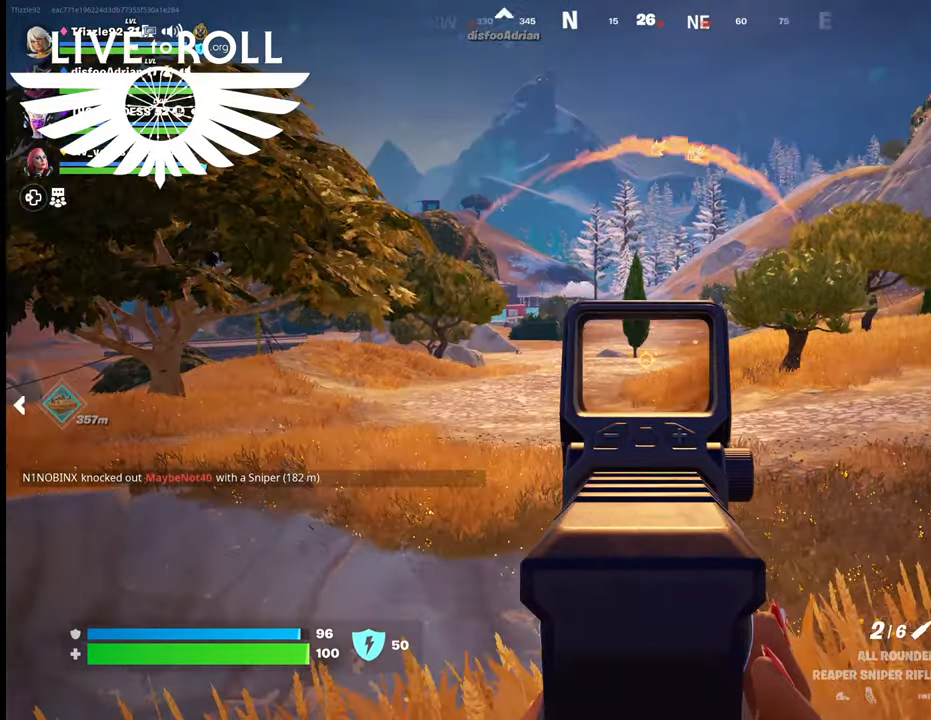
{"buttons": ["L2"], "left_stick": "center", "right_stick": "up-right", "events": [[100, "right_stick", "up-right"]]}
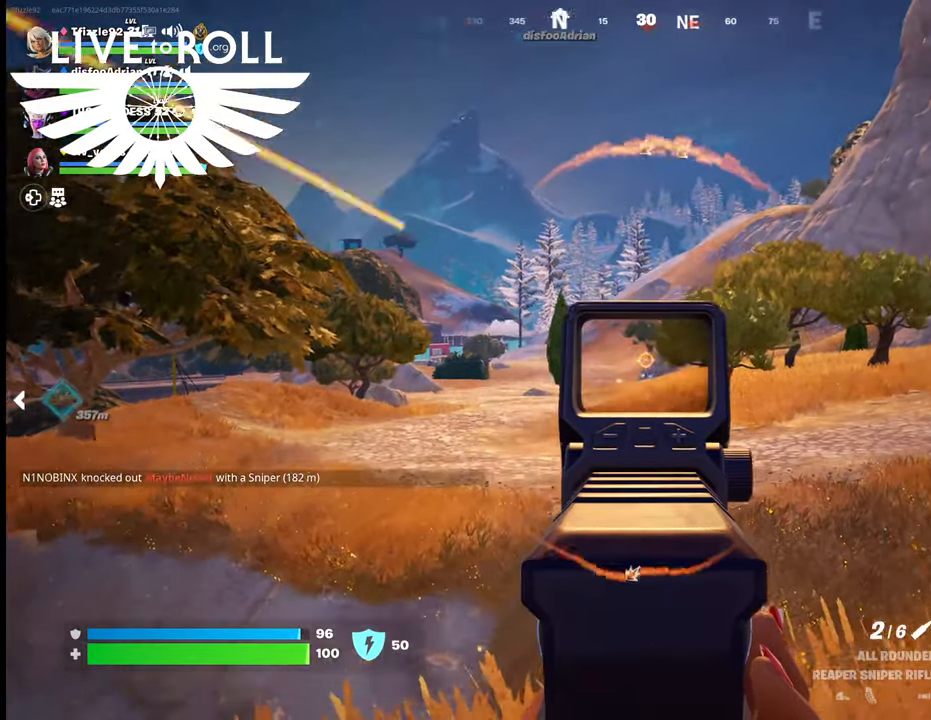
{"buttons": ["L2"], "left_stick": "center", "right_stick": "right", "events": [[100, "right_stick", "center"], [334, "right_stick", "right"]]}
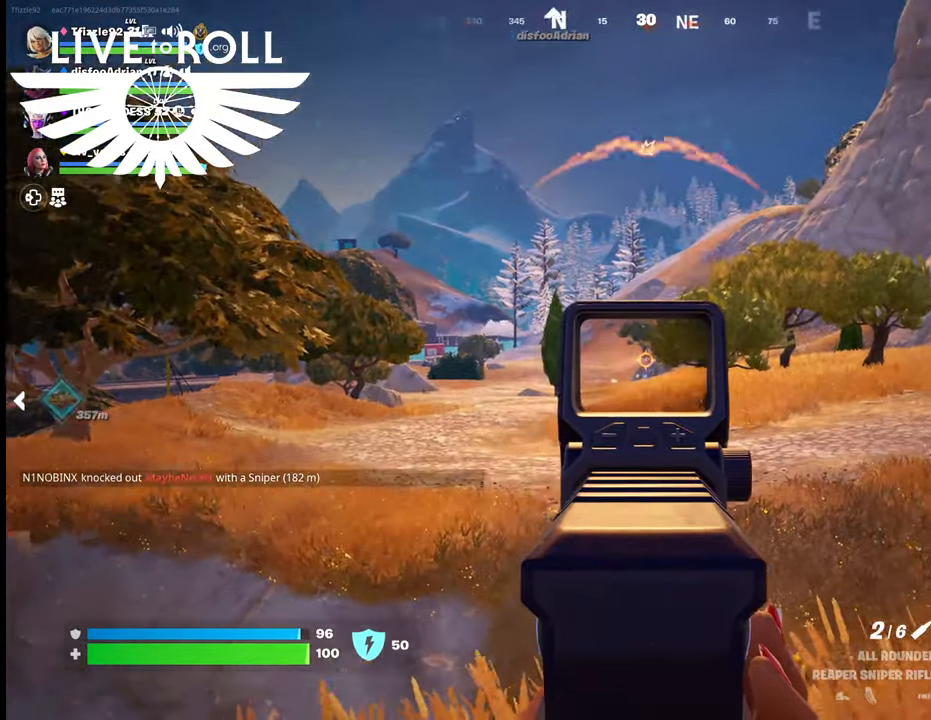
{"buttons": ["L2"], "left_stick": "center", "right_stick": "right", "events": []}
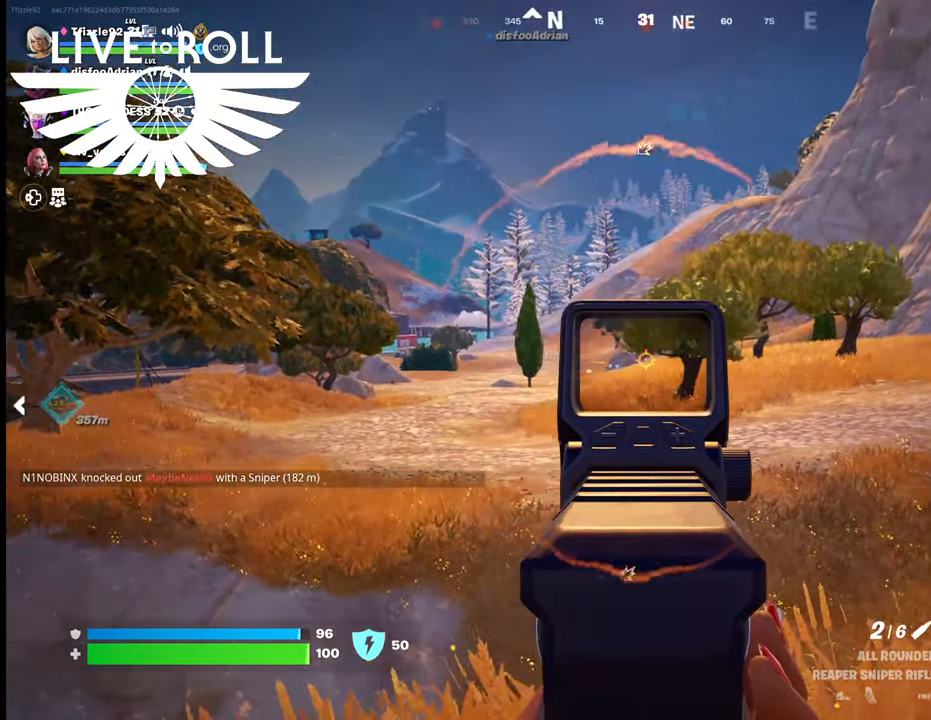
{"buttons": ["L2"], "left_stick": "center", "right_stick": "up-right", "events": [[34, "right_stick", "up-right"]]}